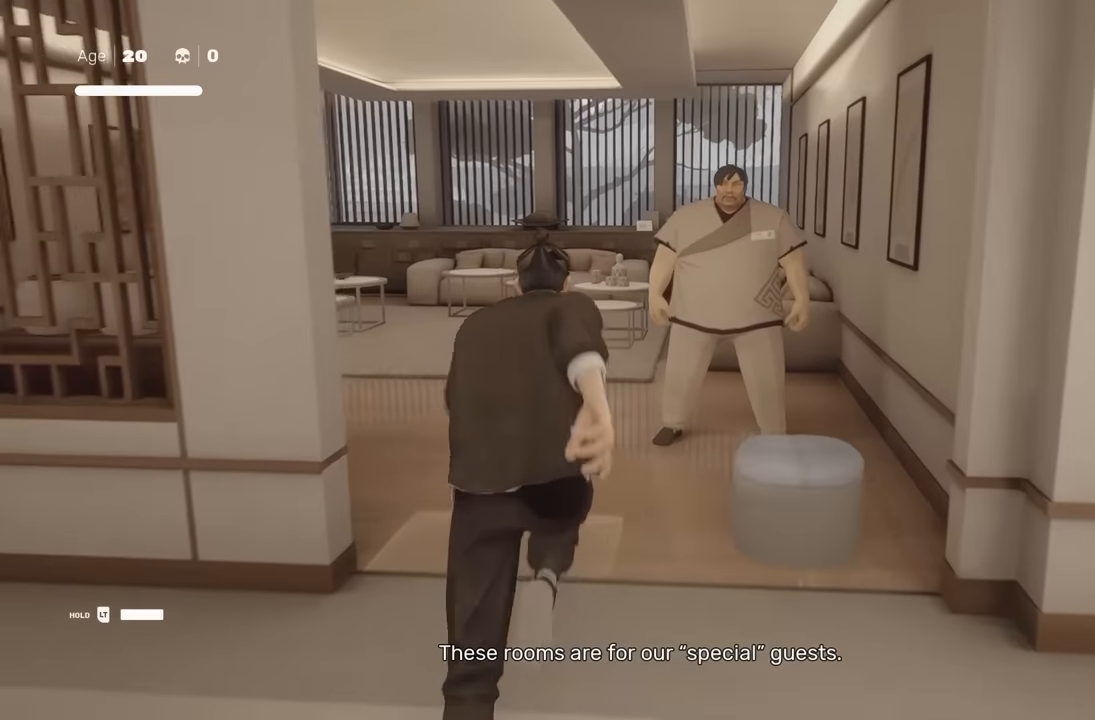
Gameplay with a controller (Xbox layout); each line is a JSON object with the inputs held at the frame after it. "events" lists button and stick changes between this image and that frame as [ms after this image, input, new state], when the widget could be followed in between. Not read: L2.
{"buttons": [], "left_stick": "center", "right_stick": "center", "events": [[67, "R2", "up"], [200, "X", "down"], [250, "left_stick", "center"], [317, "X", "up"]]}
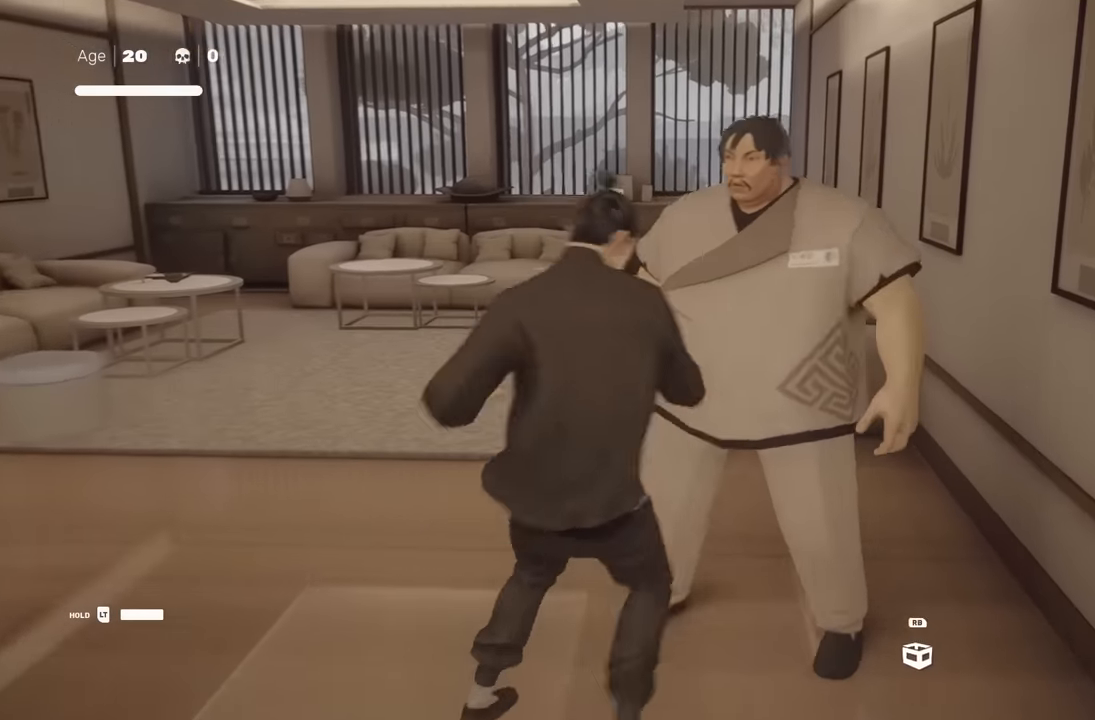
{"buttons": [], "left_stick": "center", "right_stick": "center", "events": [[100, "X", "down"], [217, "X", "up"]]}
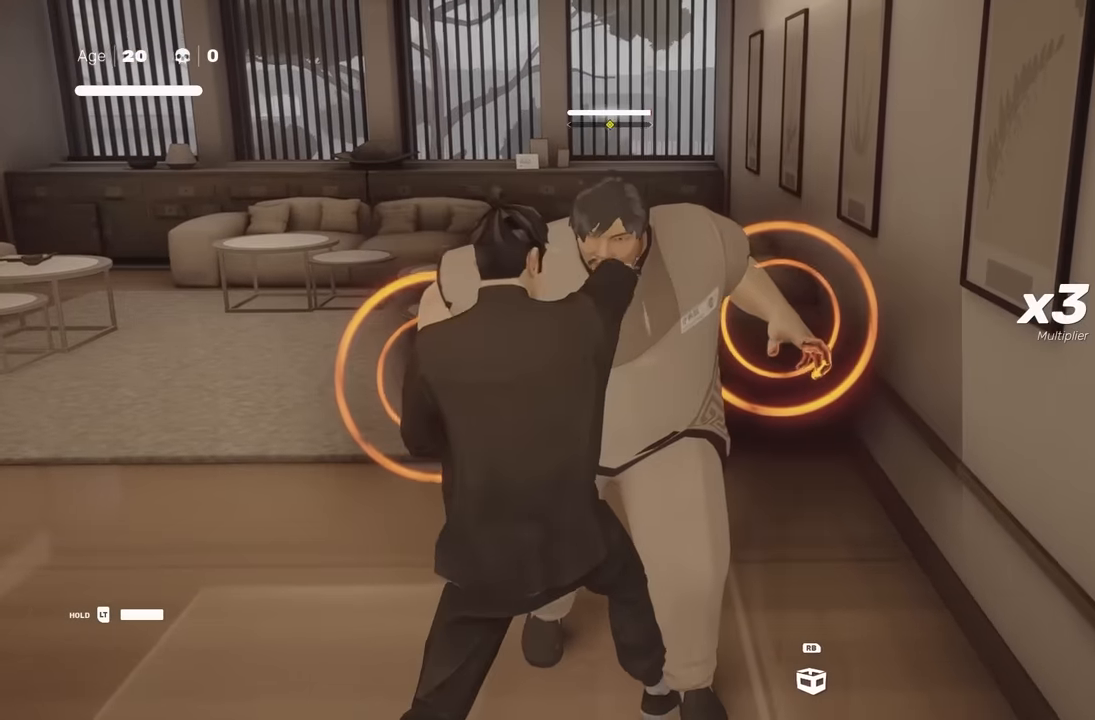
{"buttons": ["L1"], "left_stick": "center", "right_stick": "center", "events": [[500, "L1", "down"]]}
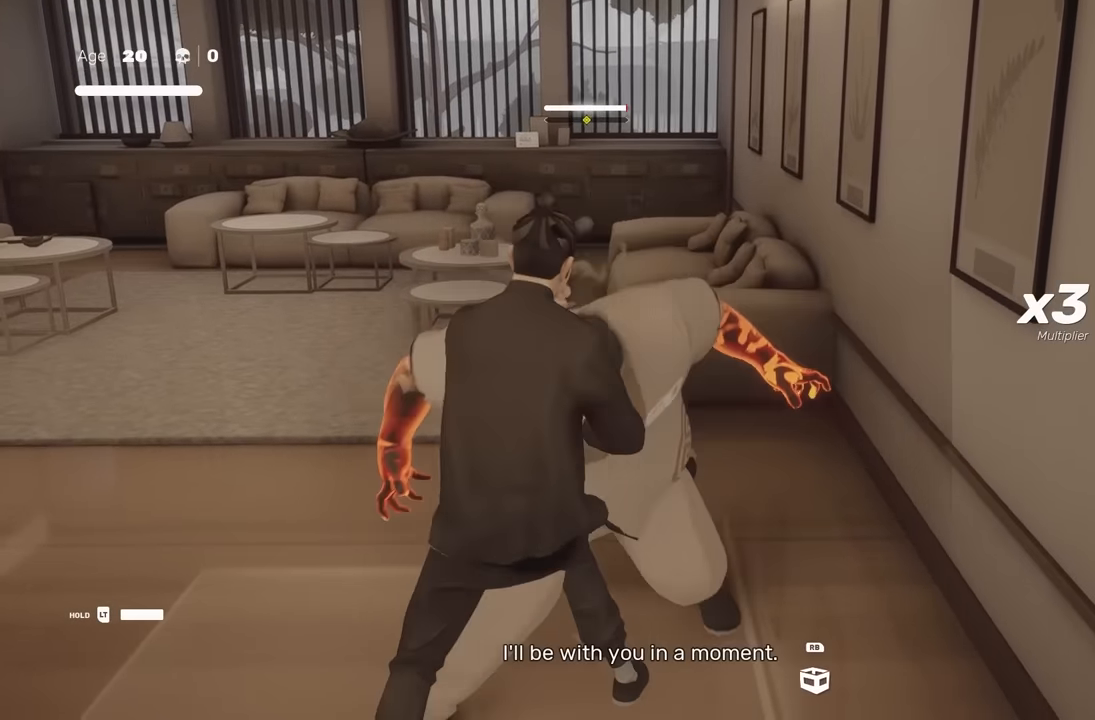
{"buttons": [], "left_stick": "center", "right_stick": "center", "events": [[67, "L3", "down"], [83, "left_stick", "down-right"], [200, "Y", "down"], [233, "L3", "up"], [283, "L1", "up"], [283, "left_stick", "center"], [317, "Y", "up"]]}
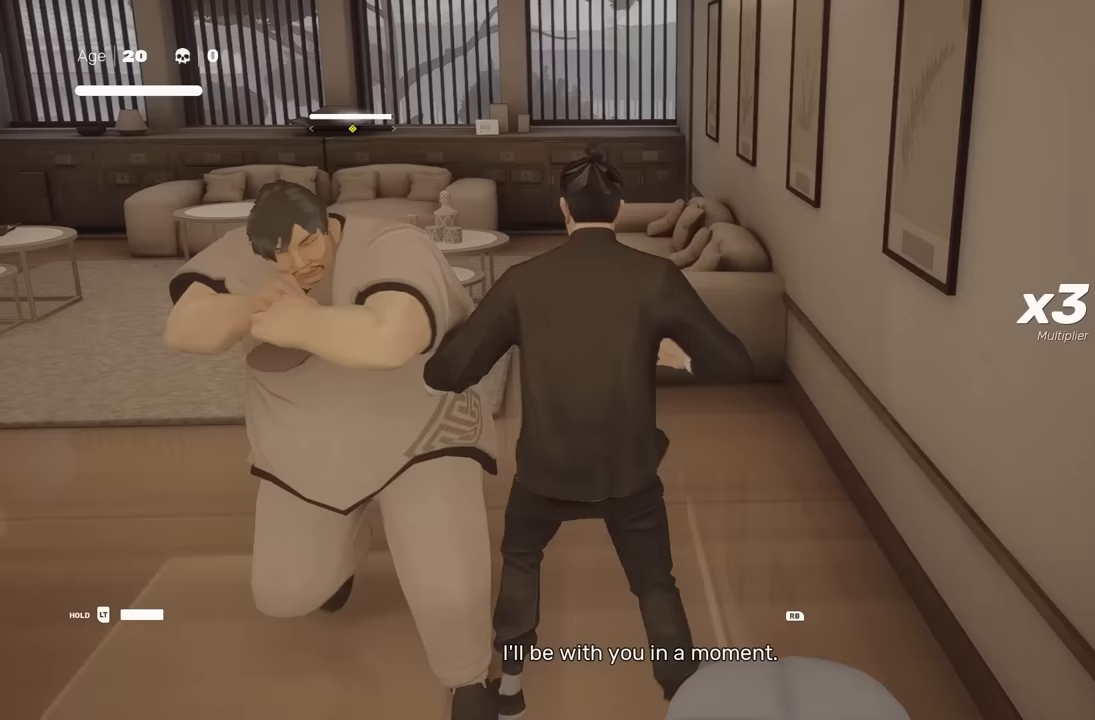
{"buttons": [], "left_stick": "center", "right_stick": "center", "events": [[350, "Y", "down"], [467, "Y", "up"]]}
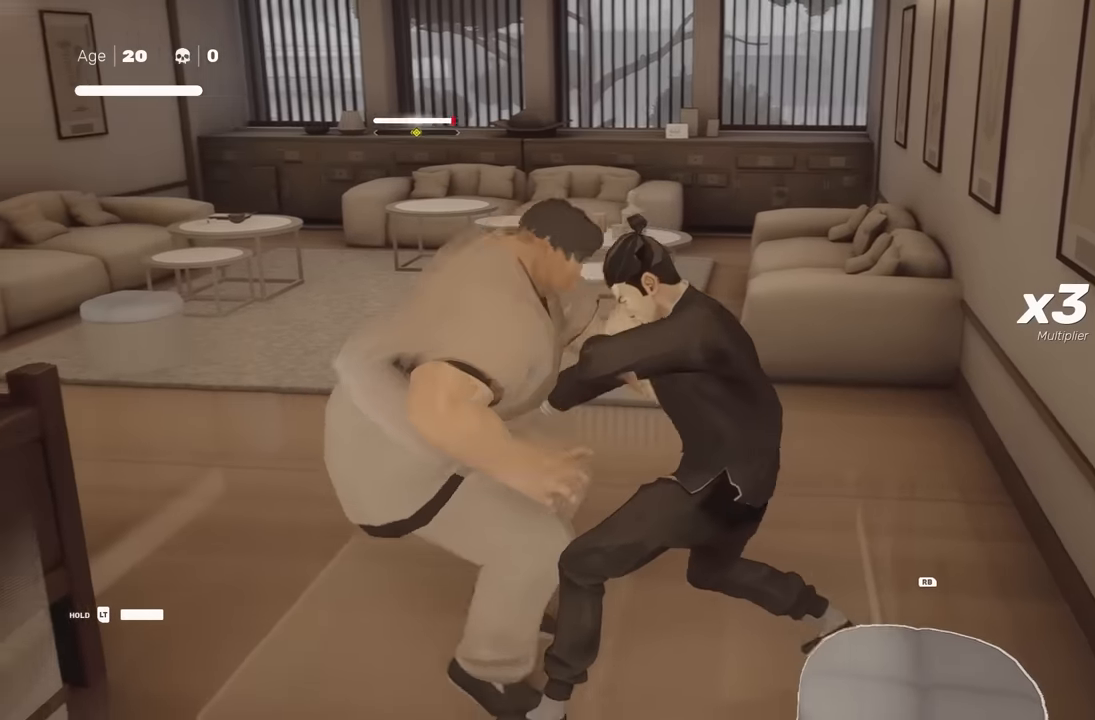
{"buttons": [], "left_stick": "center", "right_stick": "center", "events": [[400, "X", "down"], [500, "X", "up"]]}
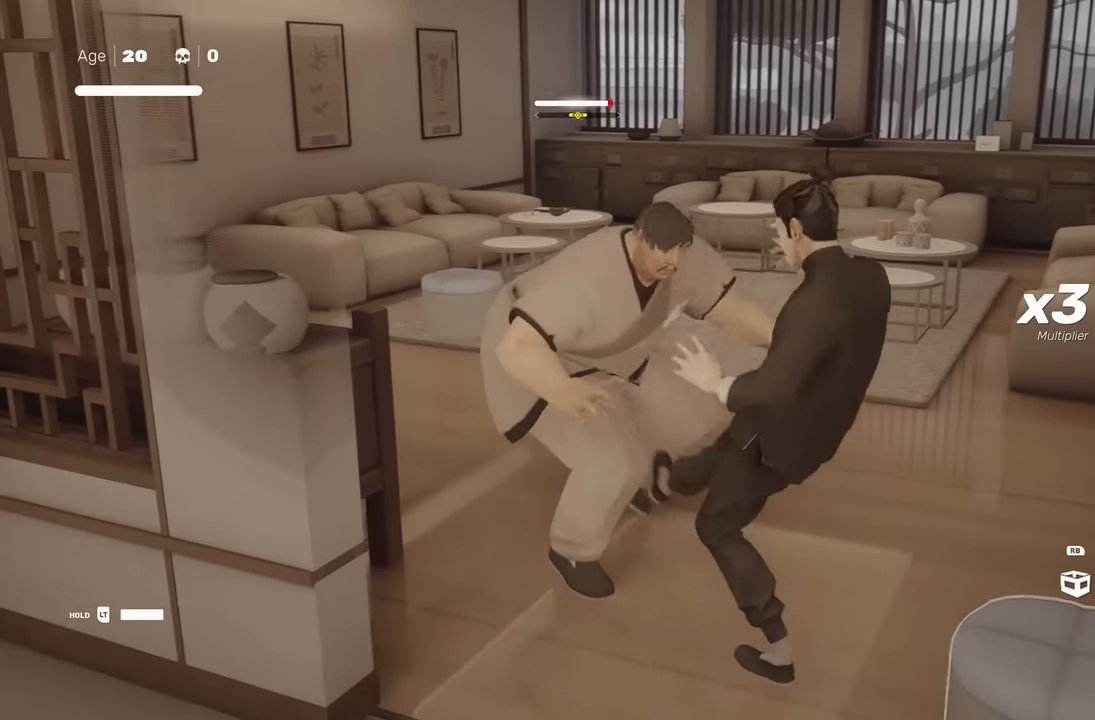
{"buttons": [], "left_stick": "center", "right_stick": "center", "events": [[167, "left_stick", "up"], [317, "left_stick", "down"], [400, "X", "down"], [450, "left_stick", "center"], [500, "X", "up"]]}
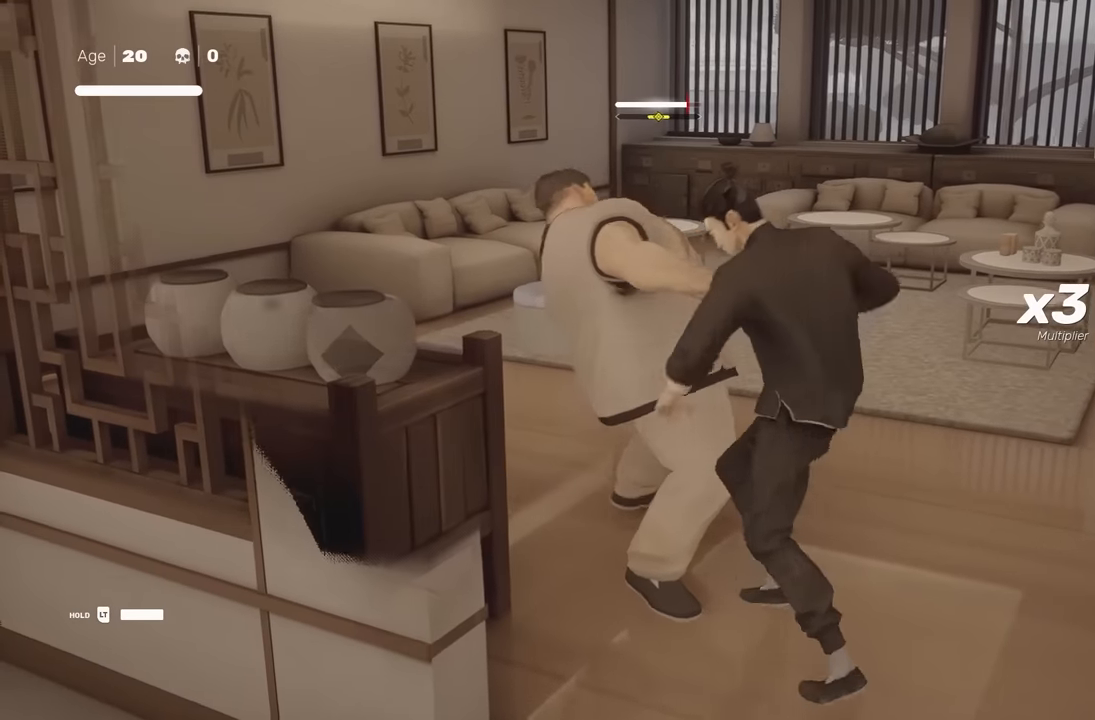
{"buttons": ["Y"], "left_stick": "center", "right_stick": "center", "events": [[333, "X", "down"], [417, "Y", "down"], [433, "X", "up"]]}
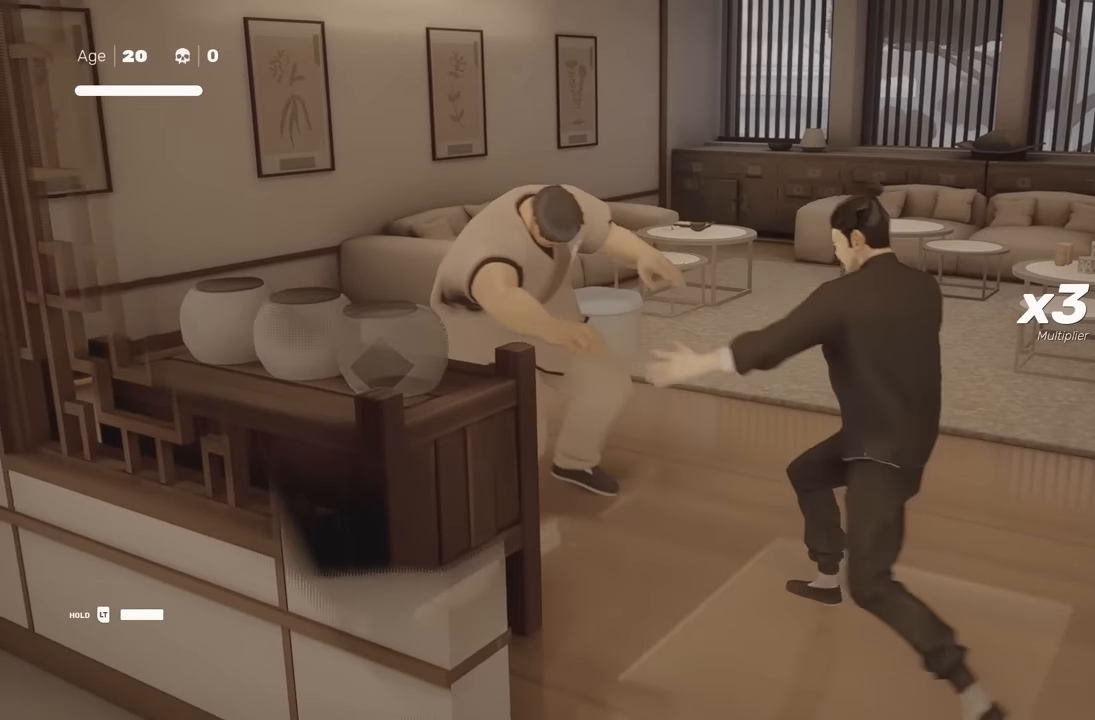
{"buttons": ["R2"], "left_stick": "up-left", "right_stick": "center", "events": [[17, "Y", "up"], [250, "left_stick", "up-left"], [350, "R2", "down"]]}
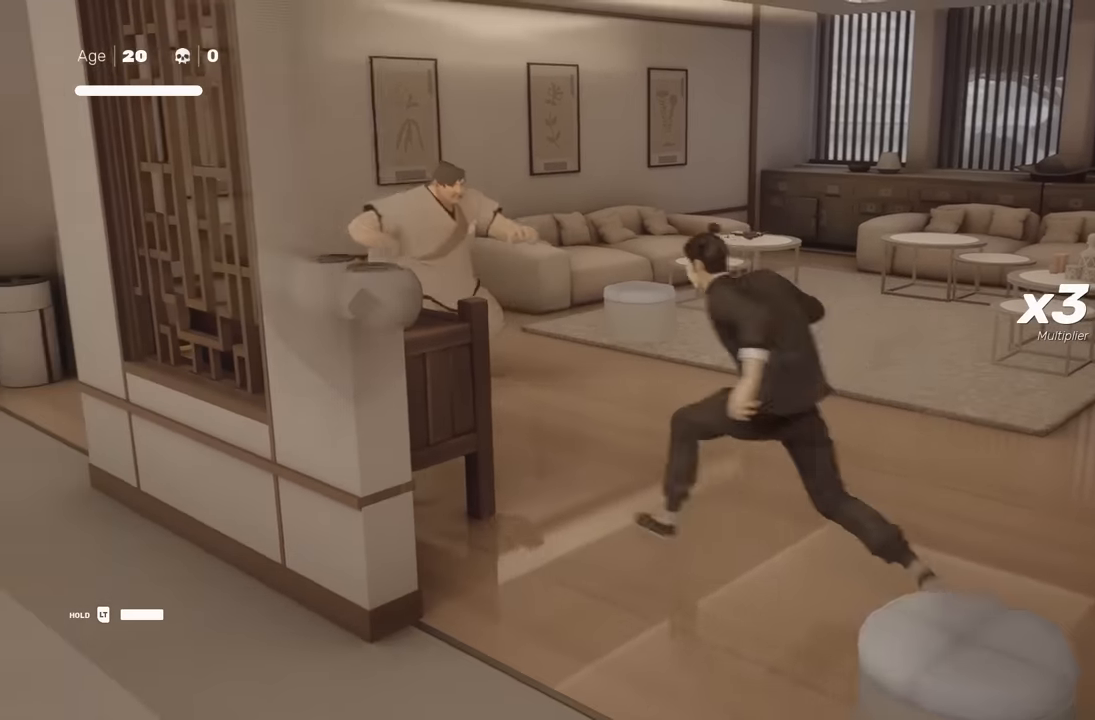
{"buttons": [], "left_stick": "center", "right_stick": "center", "events": [[33, "right_stick", "down"], [133, "right_stick", "center"], [183, "left_stick", "up"], [350, "left_stick", "center"], [400, "R2", "up"]]}
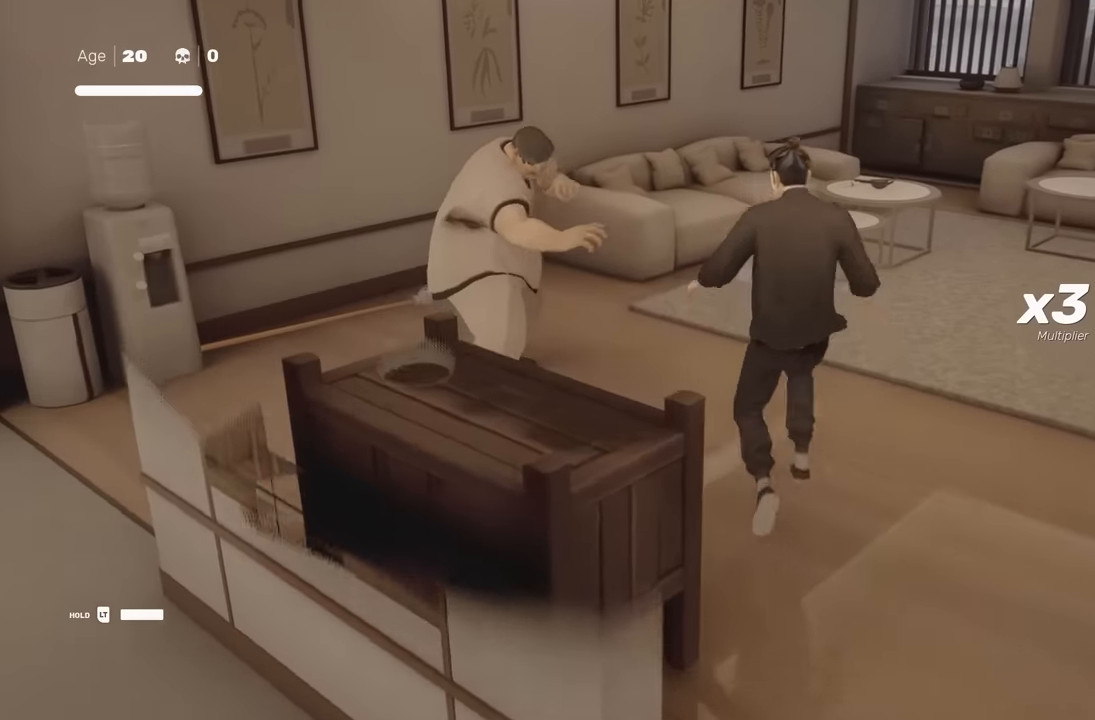
{"buttons": ["X"], "left_stick": "center", "right_stick": "center", "events": [[67, "X", "down"], [217, "X", "up"], [500, "X", "down"]]}
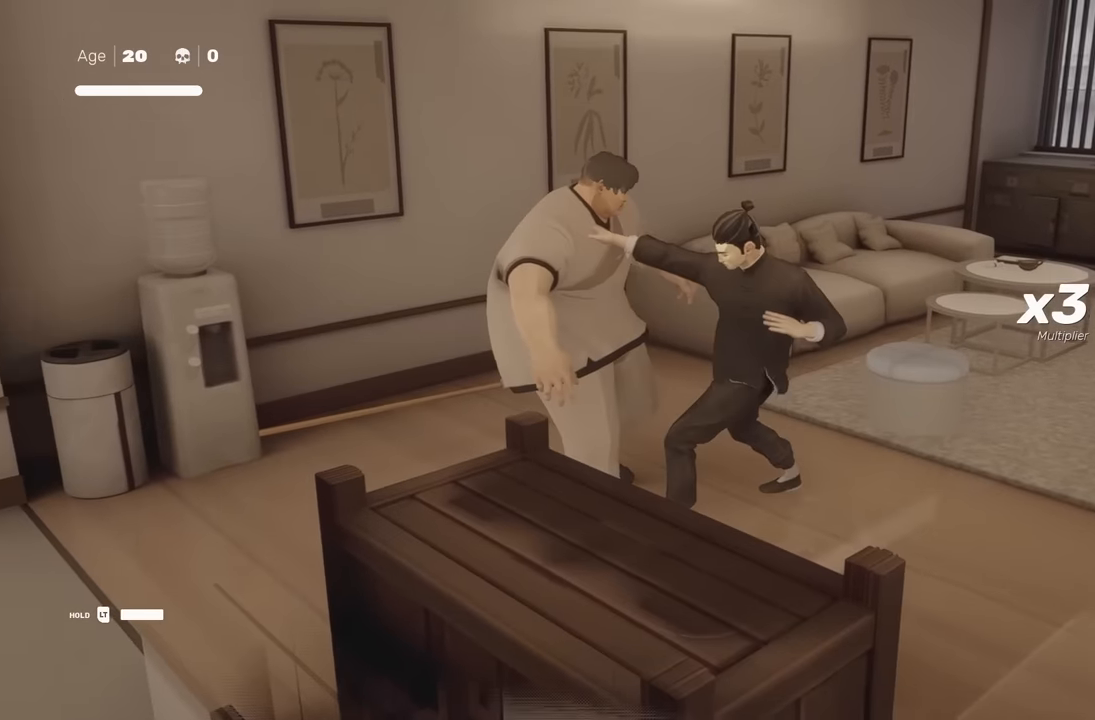
{"buttons": ["Y", "L1", "L3"], "left_stick": "down-right", "right_stick": "center", "events": [[100, "X", "up"], [367, "L1", "down"], [417, "L3", "down"], [433, "left_stick", "down-right"], [500, "Y", "down"]]}
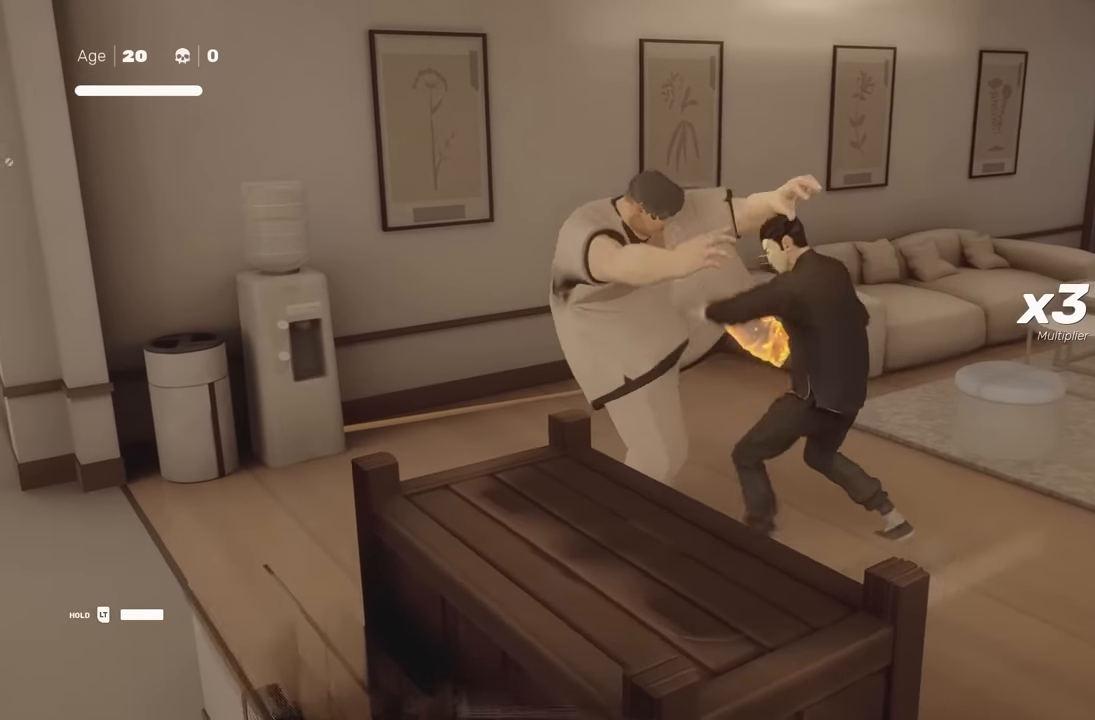
{"buttons": [], "left_stick": "center", "right_stick": "center", "events": [[33, "L3", "up"], [50, "L1", "up"], [83, "Y", "up"], [100, "left_stick", "center"]]}
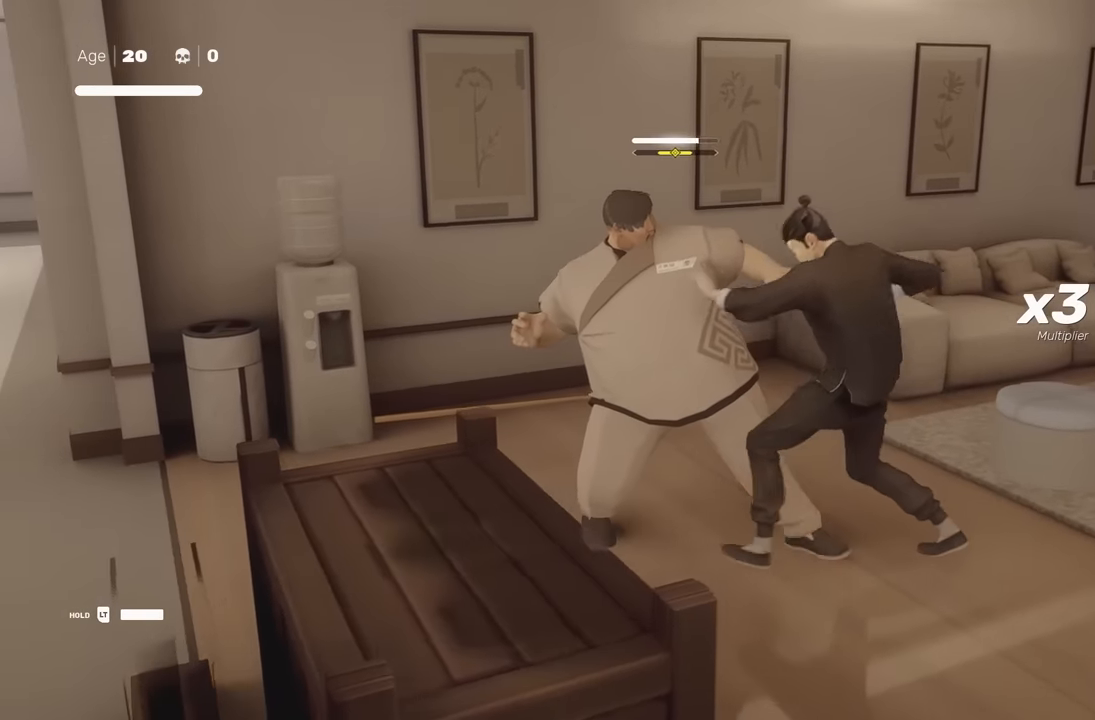
{"buttons": [], "left_stick": "center", "right_stick": "center", "events": [[183, "Y", "down"], [300, "Y", "up"]]}
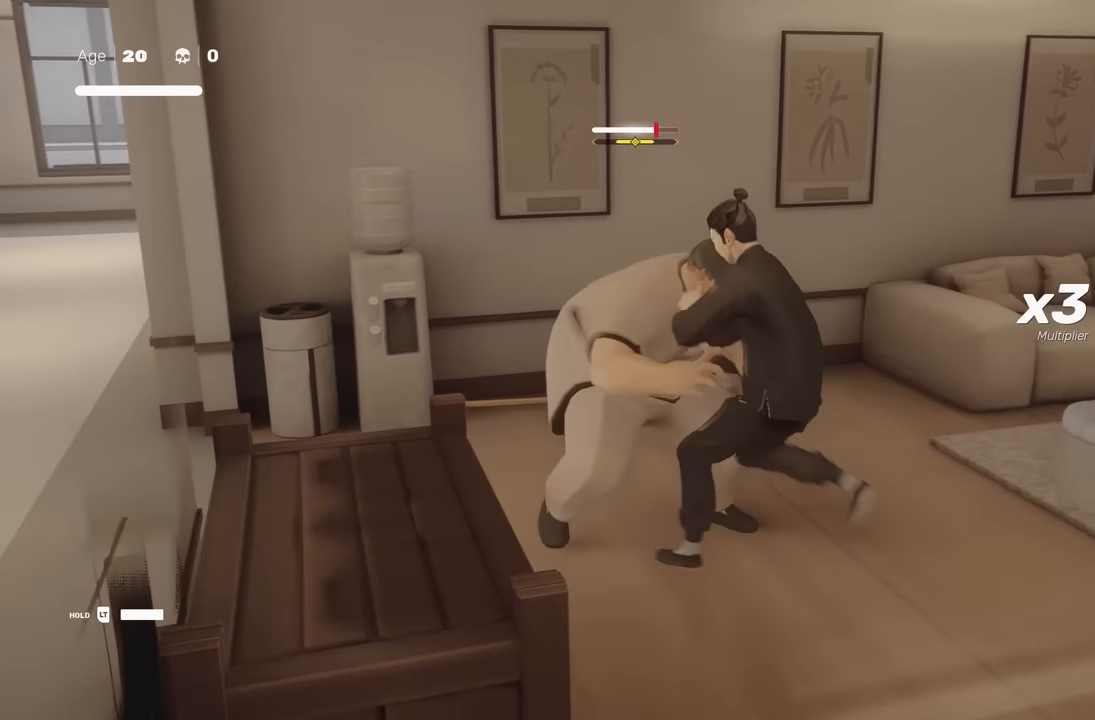
{"buttons": [], "left_stick": "center", "right_stick": "center", "events": []}
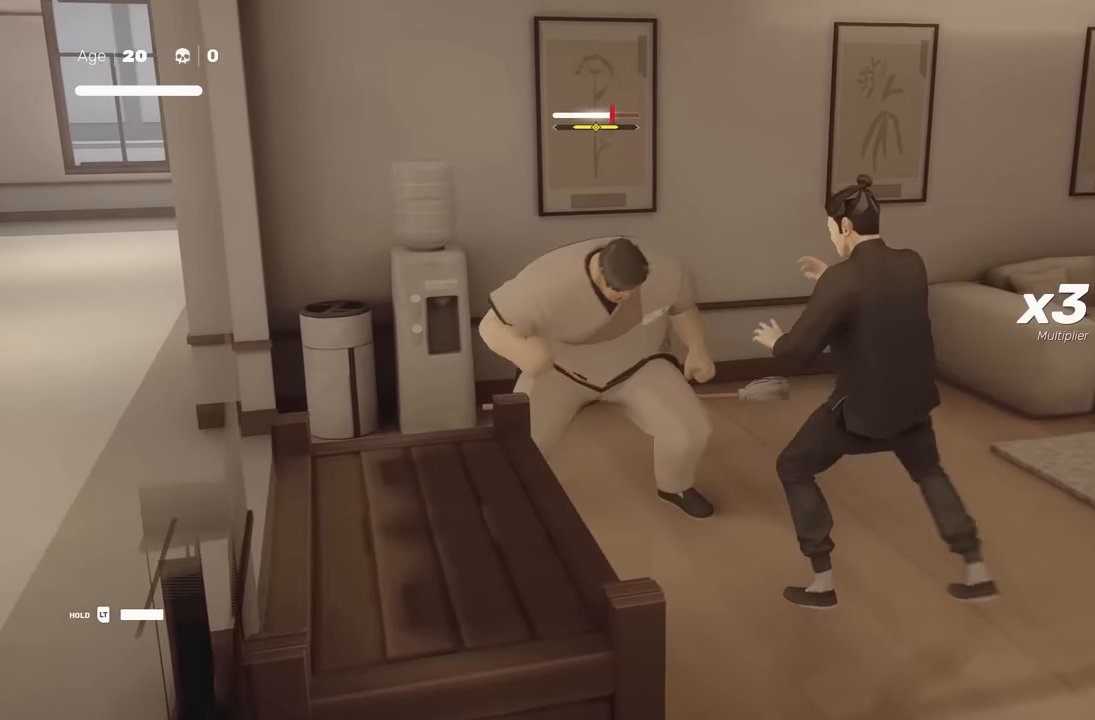
{"buttons": [], "left_stick": "center", "right_stick": "center", "events": [[217, "Y", "down"], [317, "Y", "up"]]}
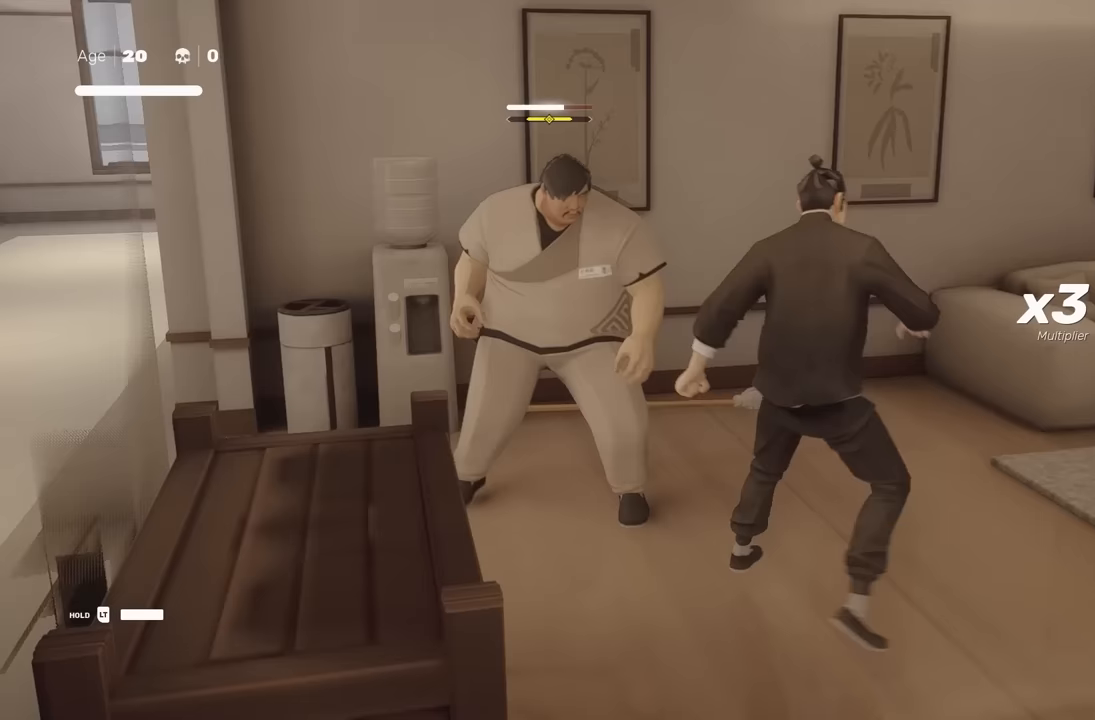
{"buttons": ["R2"], "left_stick": "center", "right_stick": "center", "events": [[250, "left_stick", "up"], [333, "R2", "down"], [500, "left_stick", "center"]]}
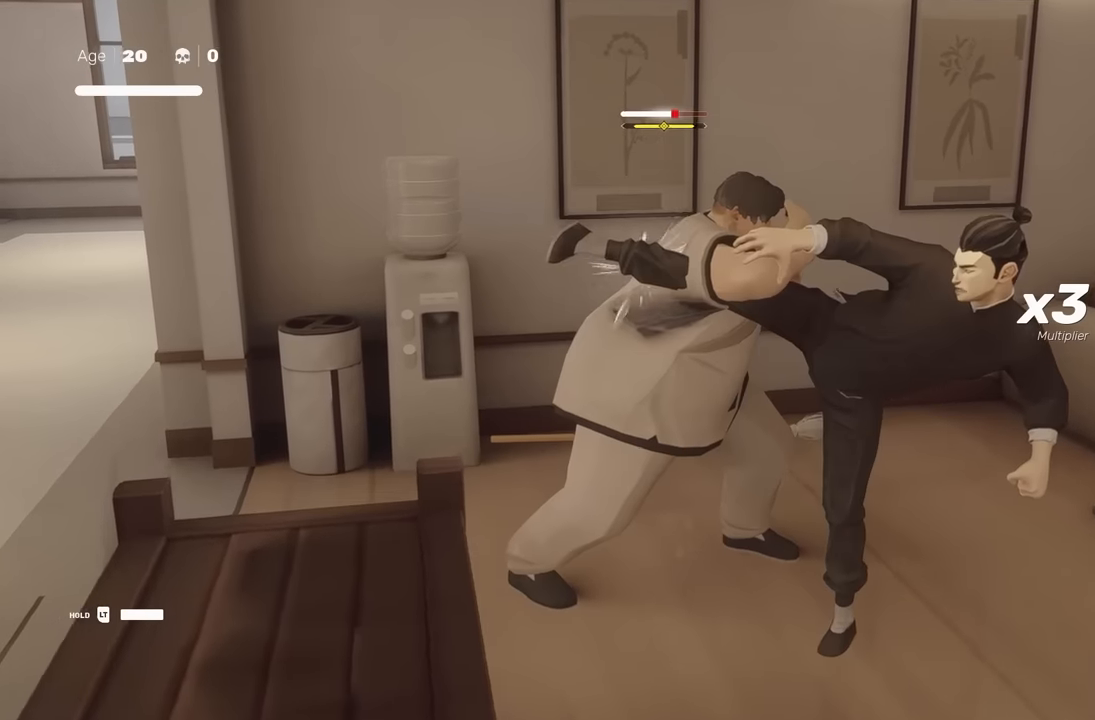
{"buttons": [], "left_stick": "center", "right_stick": "center", "events": [[17, "R2", "up"], [33, "Y", "down"], [417, "Y", "up"]]}
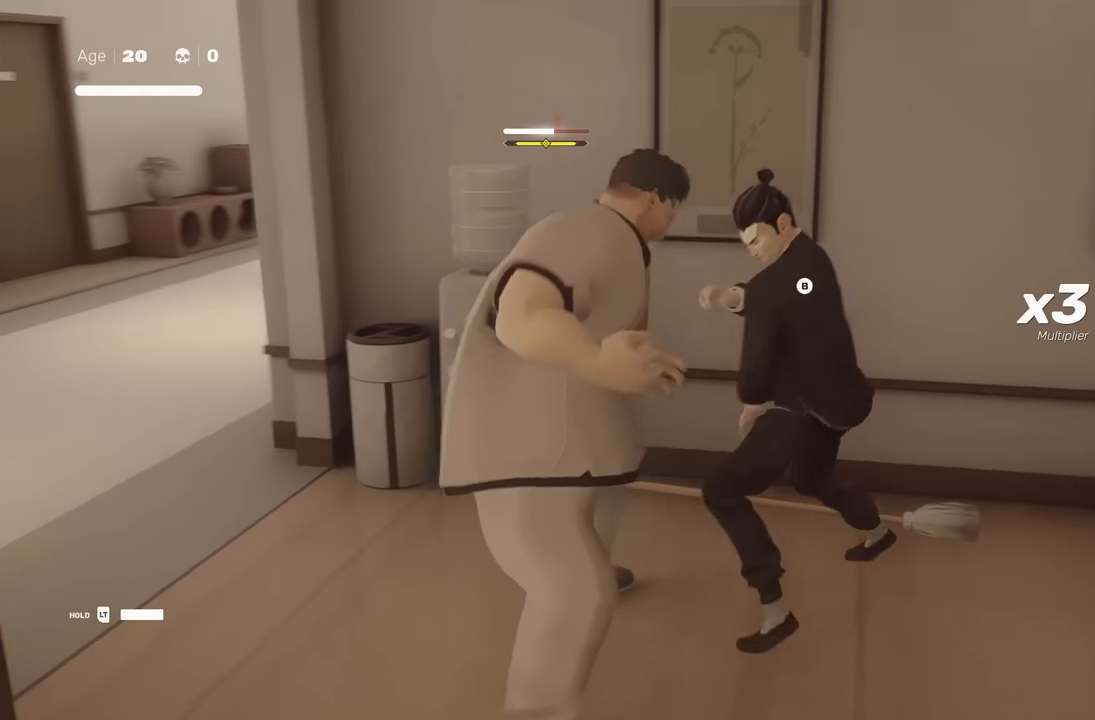
{"buttons": [], "left_stick": "center", "right_stick": "center", "events": [[217, "Y", "down"], [317, "Y", "up"]]}
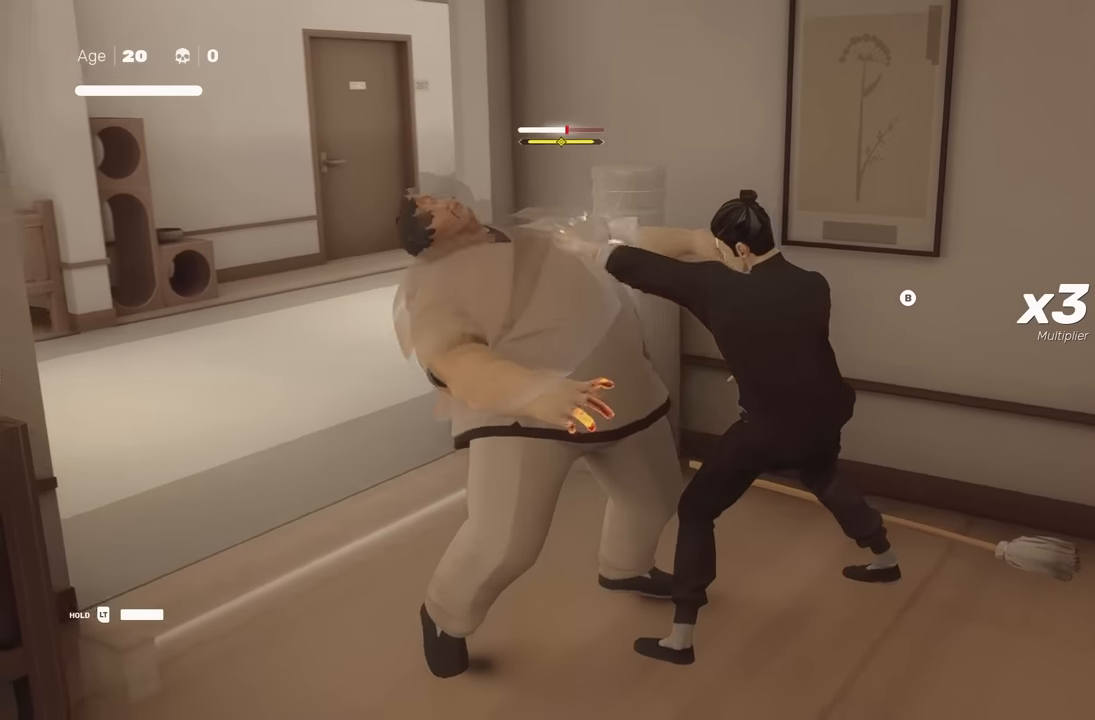
{"buttons": [], "left_stick": "center", "right_stick": "center", "events": []}
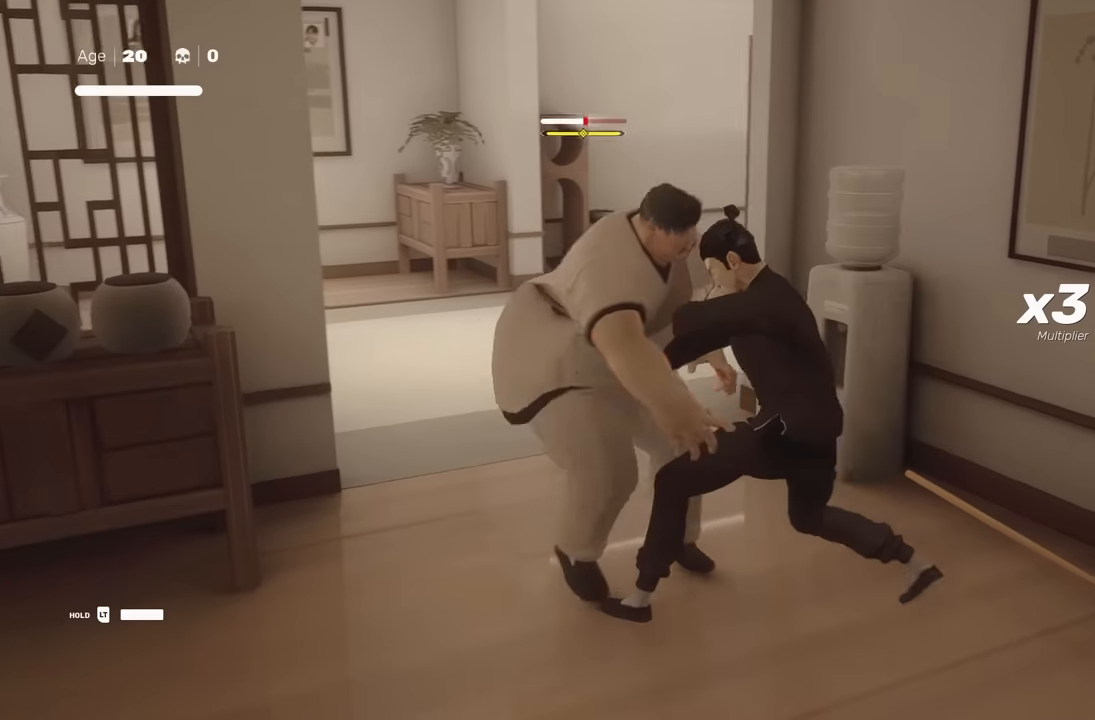
{"buttons": [], "left_stick": "center", "right_stick": "center", "events": [[200, "Y", "down"], [267, "Y", "up"]]}
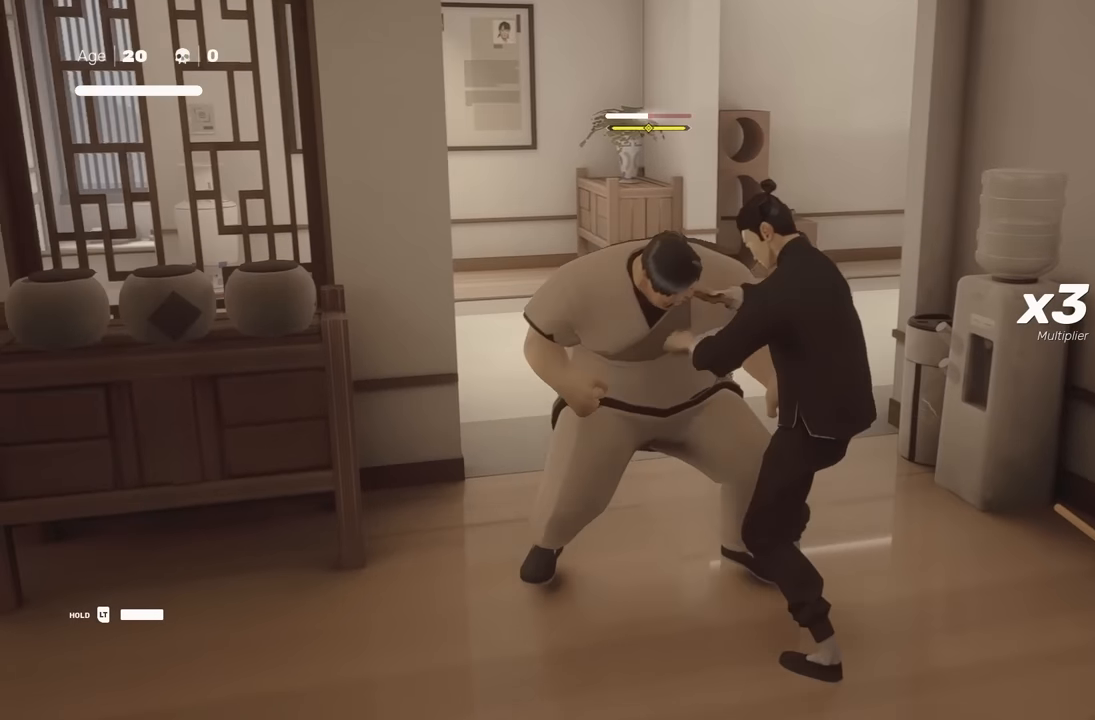
{"buttons": [], "left_stick": "center", "right_stick": "center", "events": []}
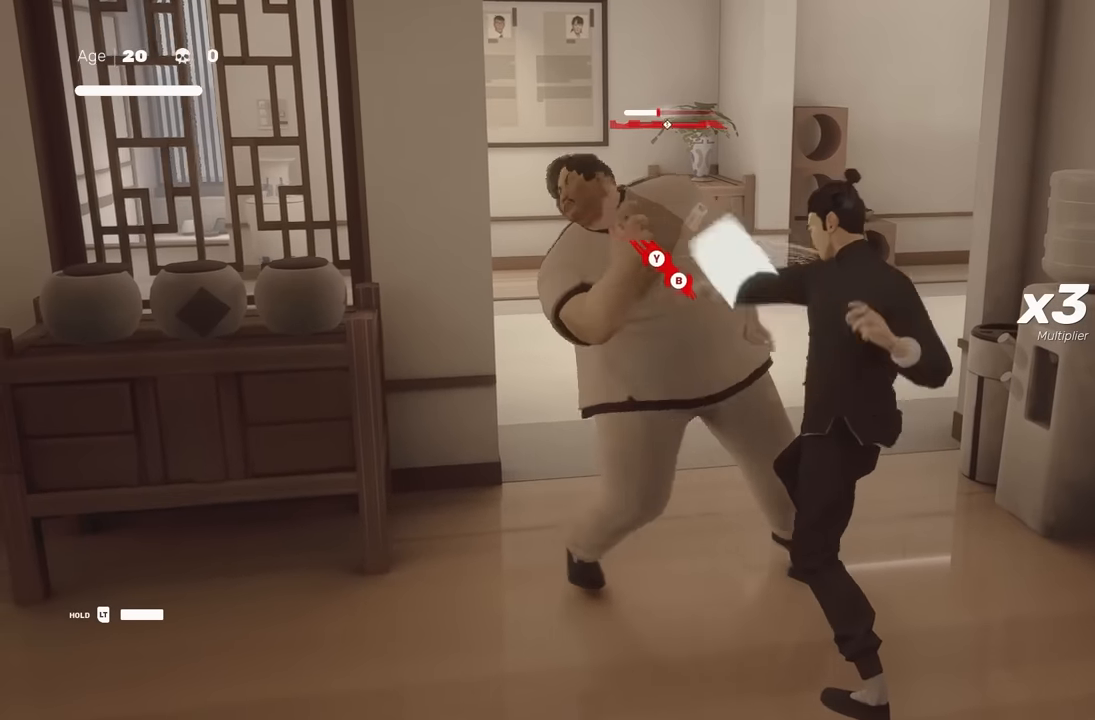
{"buttons": [], "left_stick": "center", "right_stick": "center", "events": []}
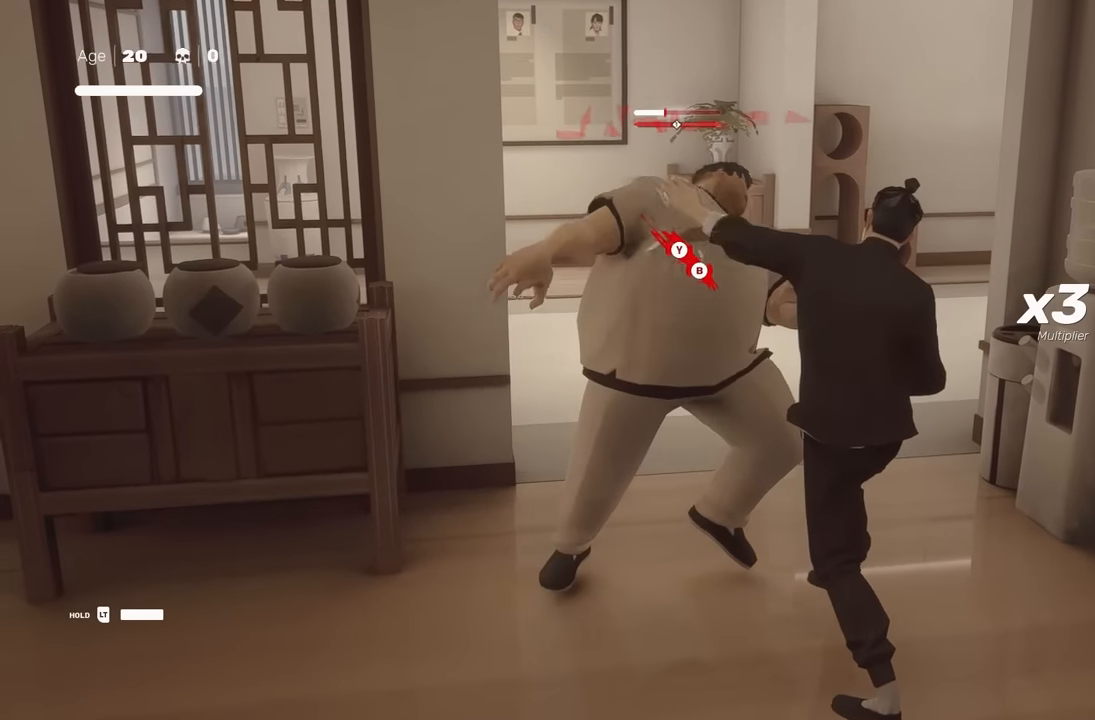
{"buttons": [], "left_stick": "center", "right_stick": "center", "events": [[267, "X", "down"], [400, "X", "up"]]}
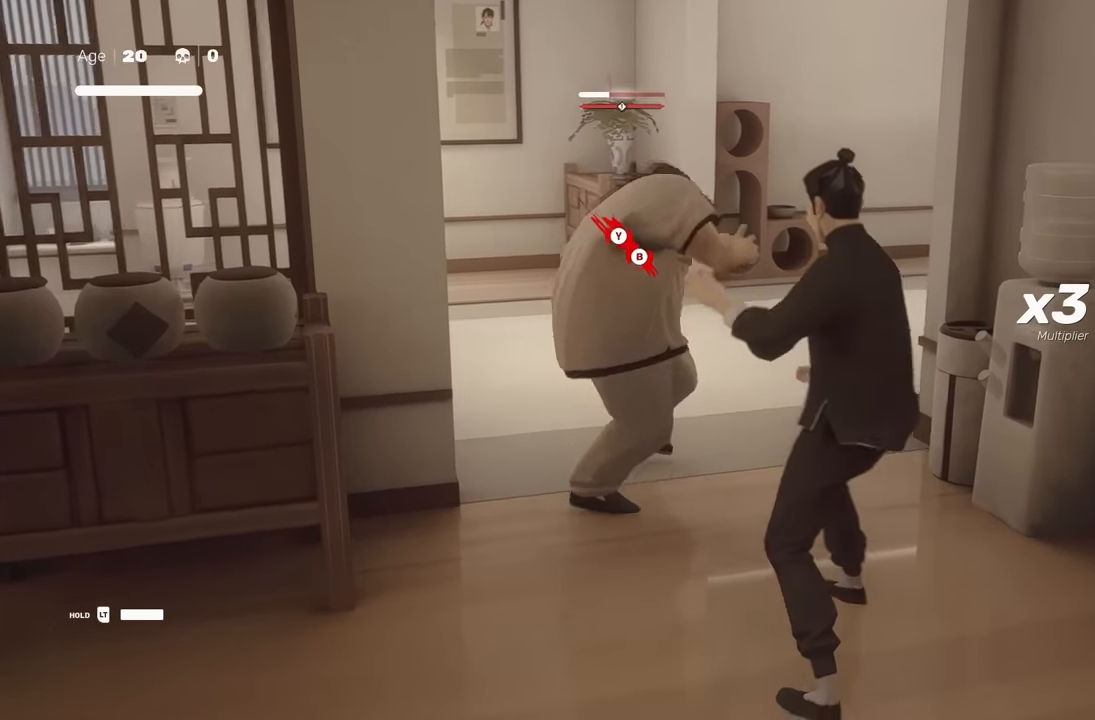
{"buttons": [], "left_stick": "center", "right_stick": "center", "events": [[133, "X", "down"], [233, "X", "up"]]}
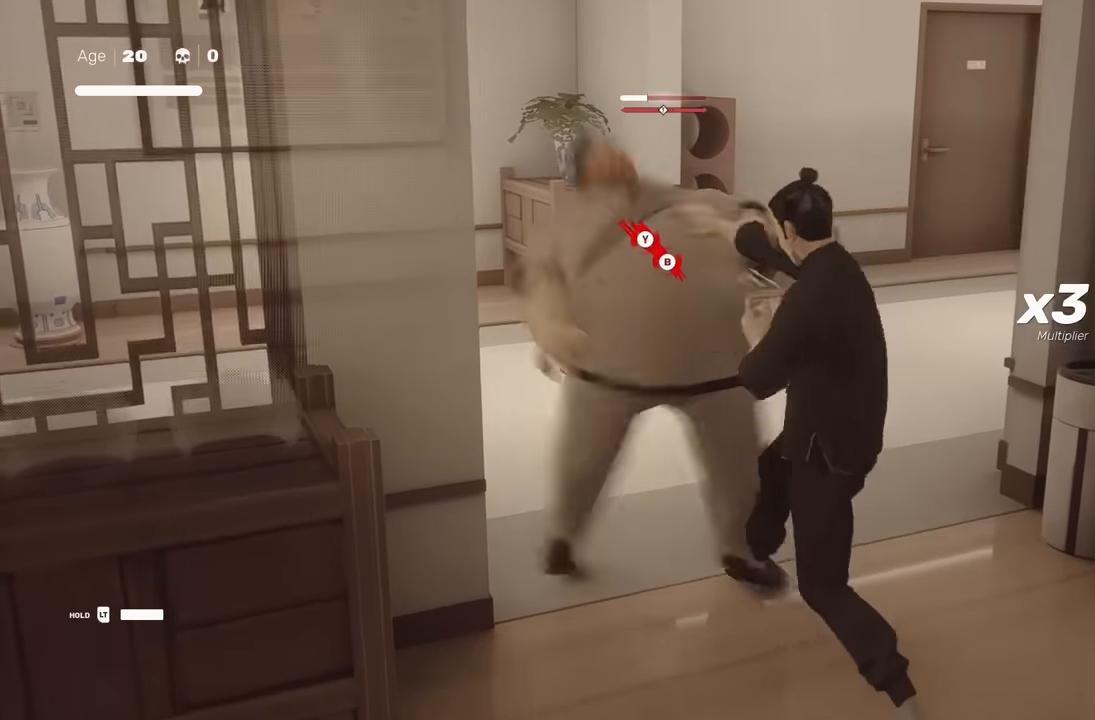
{"buttons": [], "left_stick": "center", "right_stick": "center", "events": [[117, "Y", "down"], [217, "Y", "up"]]}
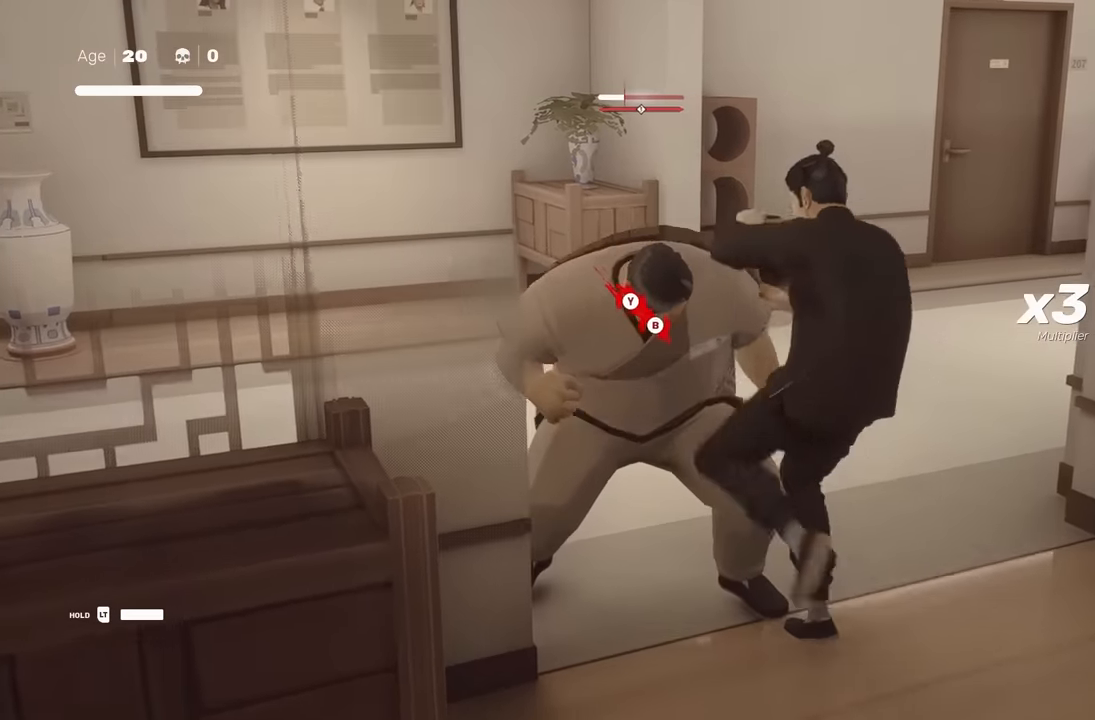
{"buttons": ["R2"], "left_stick": "up-left", "right_stick": "center", "events": [[217, "left_stick", "up-left"], [383, "R2", "down"]]}
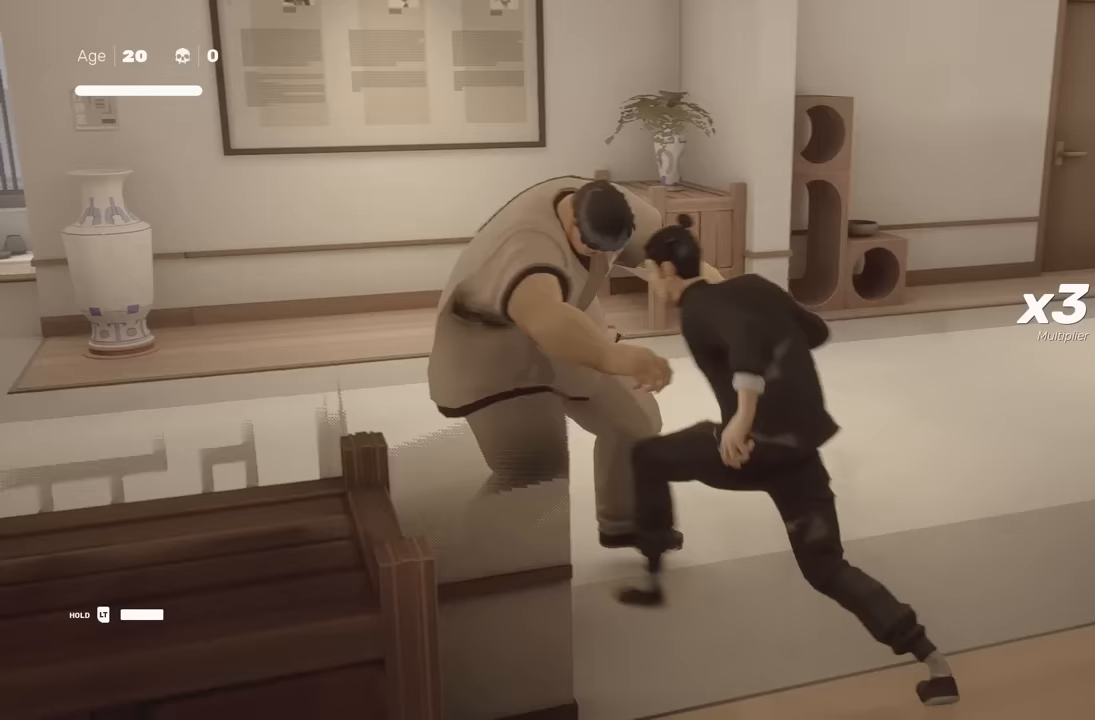
{"buttons": [], "left_stick": "up-left", "right_stick": "center", "events": [[217, "B", "down"], [233, "Y", "down"], [383, "B", "up"], [417, "Y", "up"], [483, "R2", "up"]]}
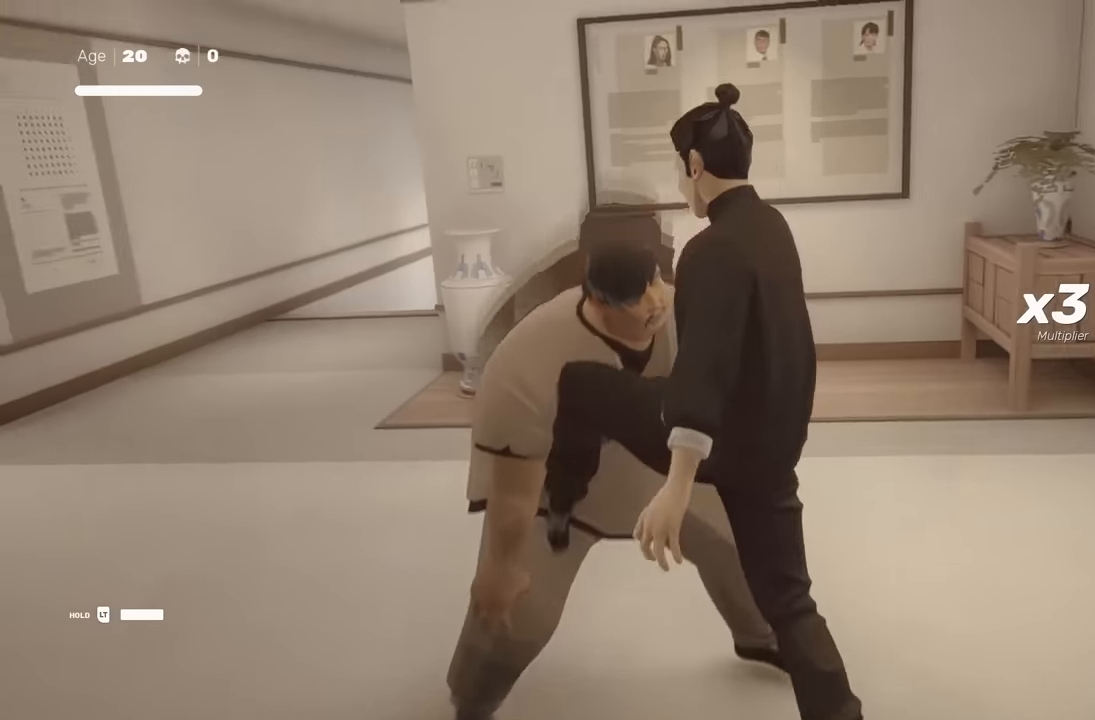
{"buttons": ["R2"], "left_stick": "up-left", "right_stick": "left", "events": [[367, "right_stick", "left"], [467, "R2", "down"]]}
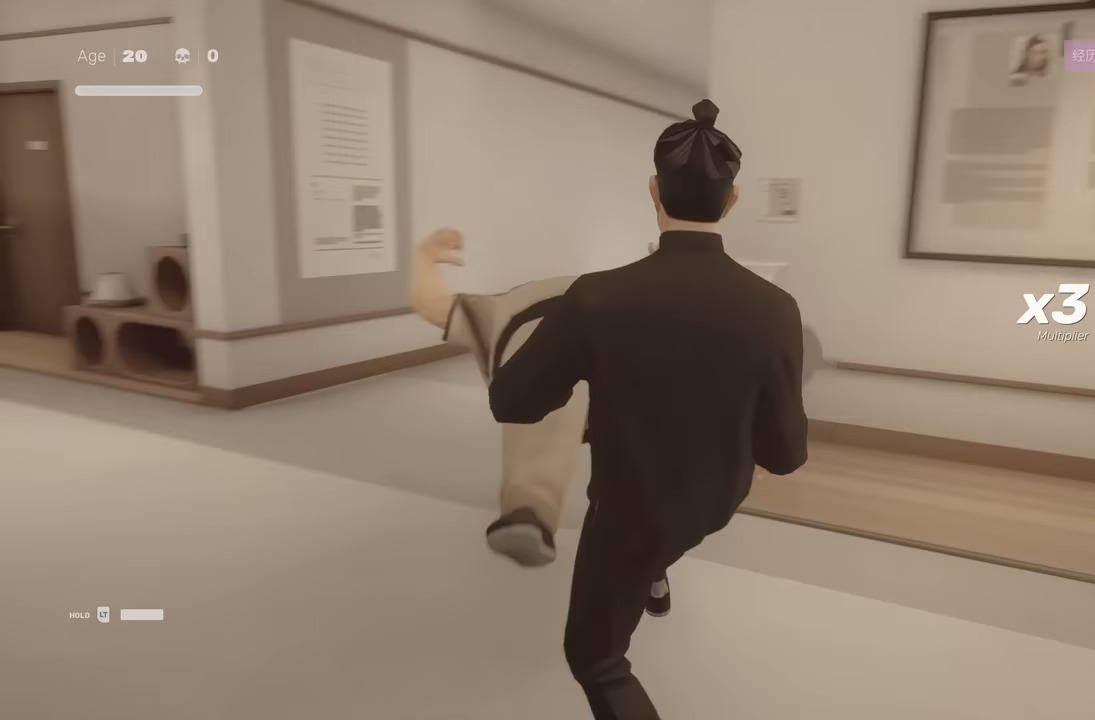
{"buttons": ["R2"], "left_stick": "up", "right_stick": "center", "events": [[367, "left_stick", "up"], [450, "right_stick", "center"]]}